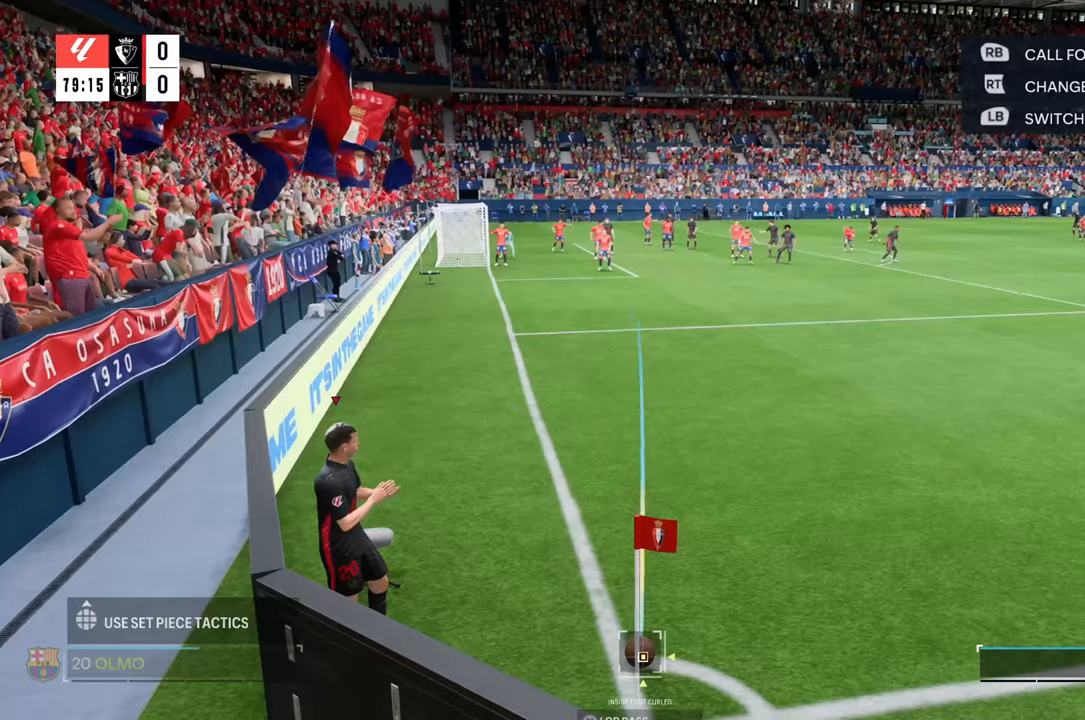
Gameplay with a controller (Xbox layout); each line is a JSON object with the inputs held at the frame after it. "events" lists button and stick changes between this image and that frame as [ms after this image, input, new state], when the widget could be followed in between. Not read: L3 R3.
{"buttons": ["X"], "left_stick": "right", "right_stick": "center", "events": [[167, "X", "down"]]}
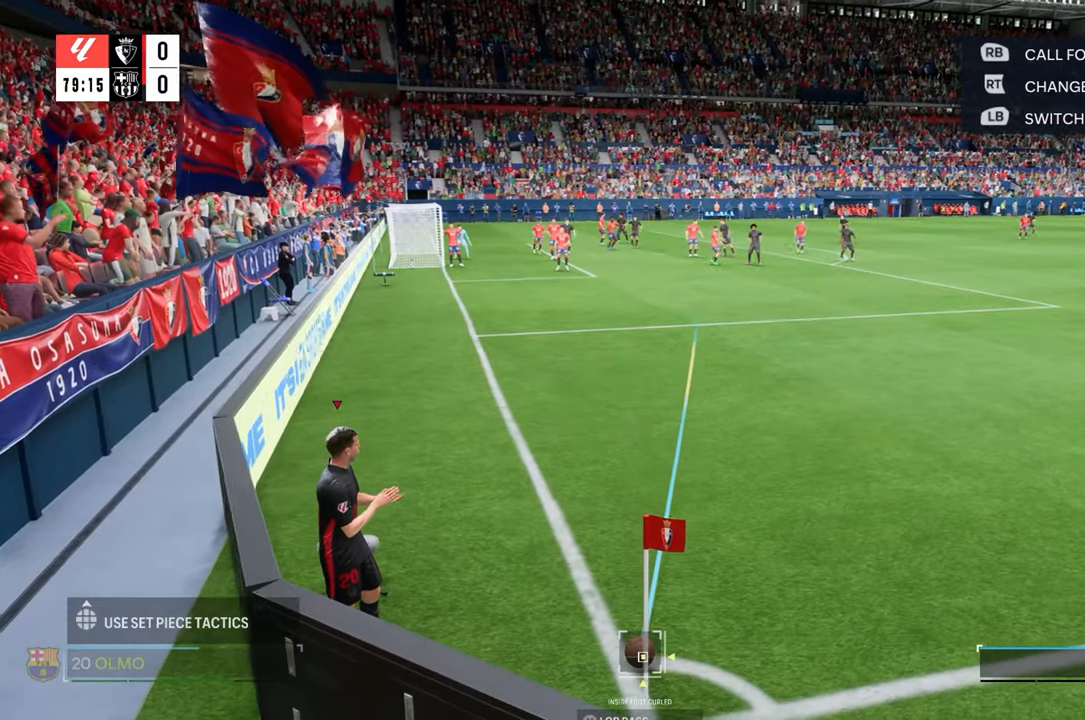
{"buttons": [], "left_stick": "center", "right_stick": "center", "events": [[83, "X", "up"], [83, "left_stick", "center"]]}
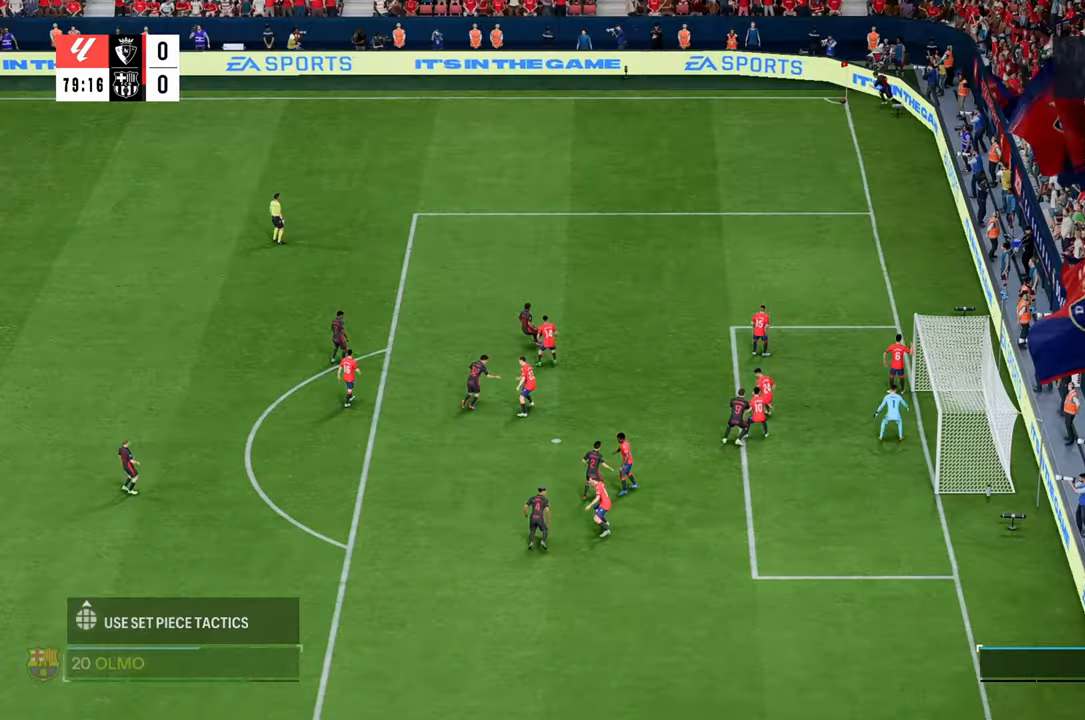
{"buttons": [], "left_stick": "down-right", "right_stick": "center", "events": [[167, "left_stick", "down-right"]]}
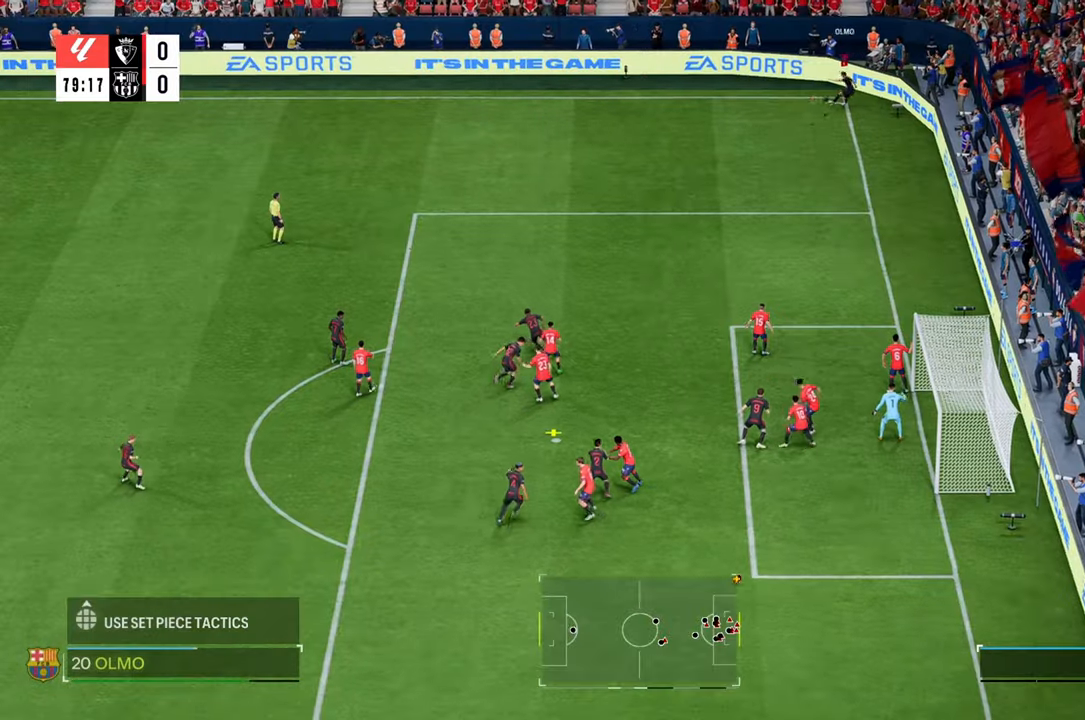
{"buttons": [], "left_stick": "down-right", "right_stick": "center", "events": [[167, "B", "down"], [233, "L2", "down"], [400, "L2", "up"], [483, "B", "up"]]}
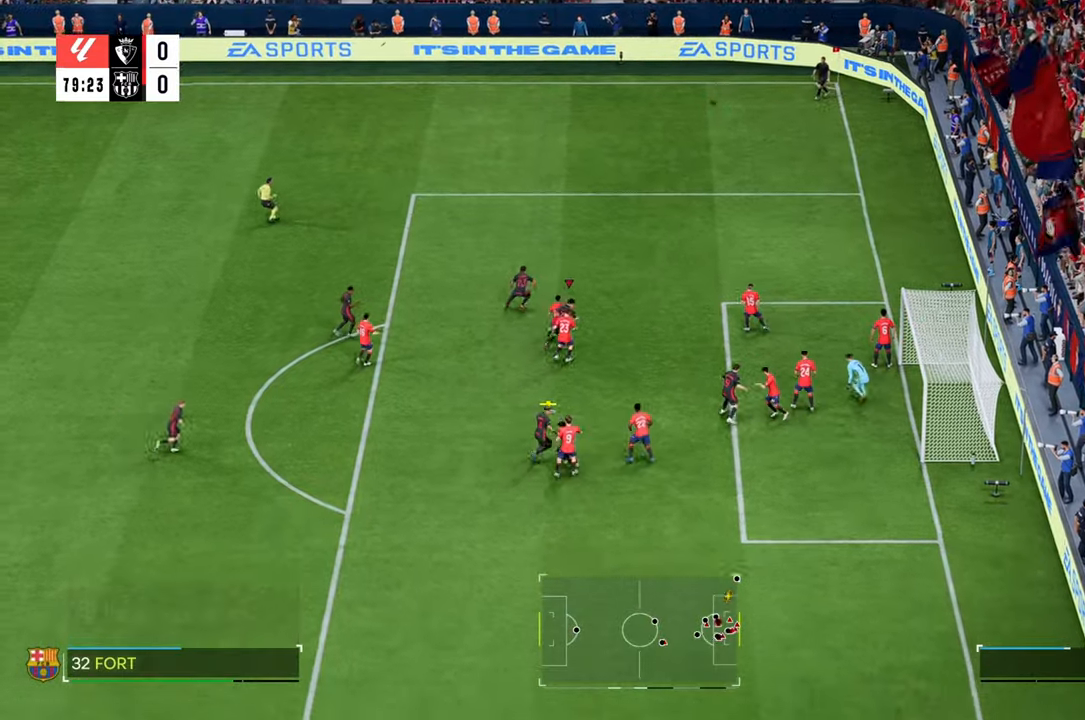
{"buttons": [], "left_stick": "down-right", "right_stick": "center", "events": []}
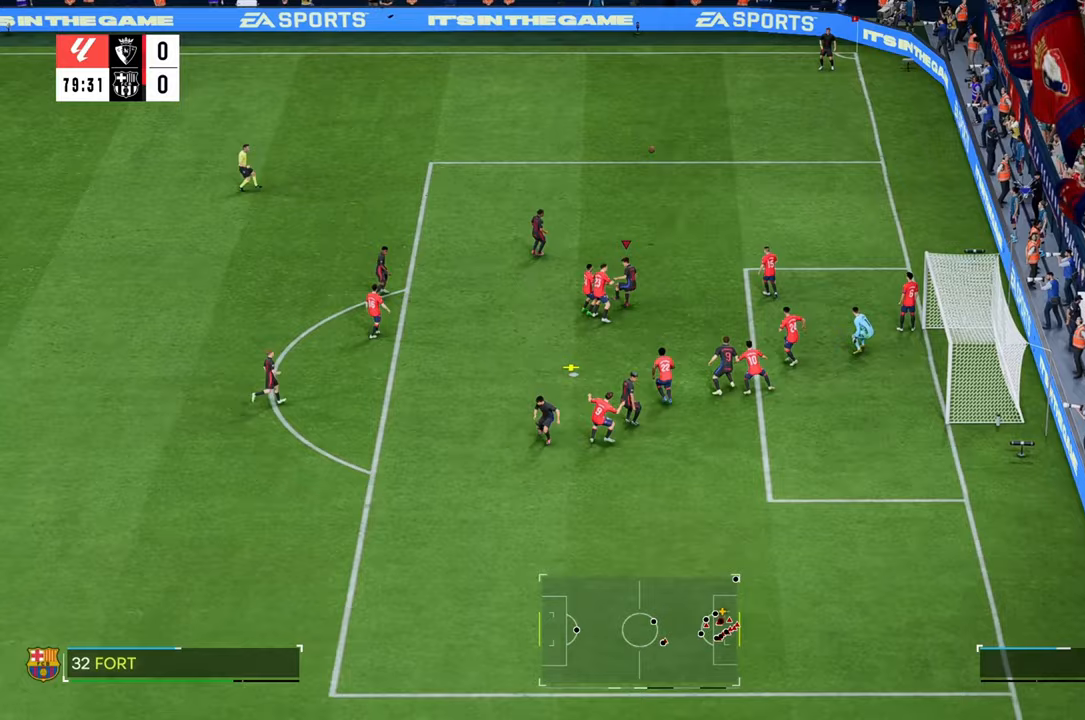
{"buttons": [], "left_stick": "down-right", "right_stick": "center", "events": []}
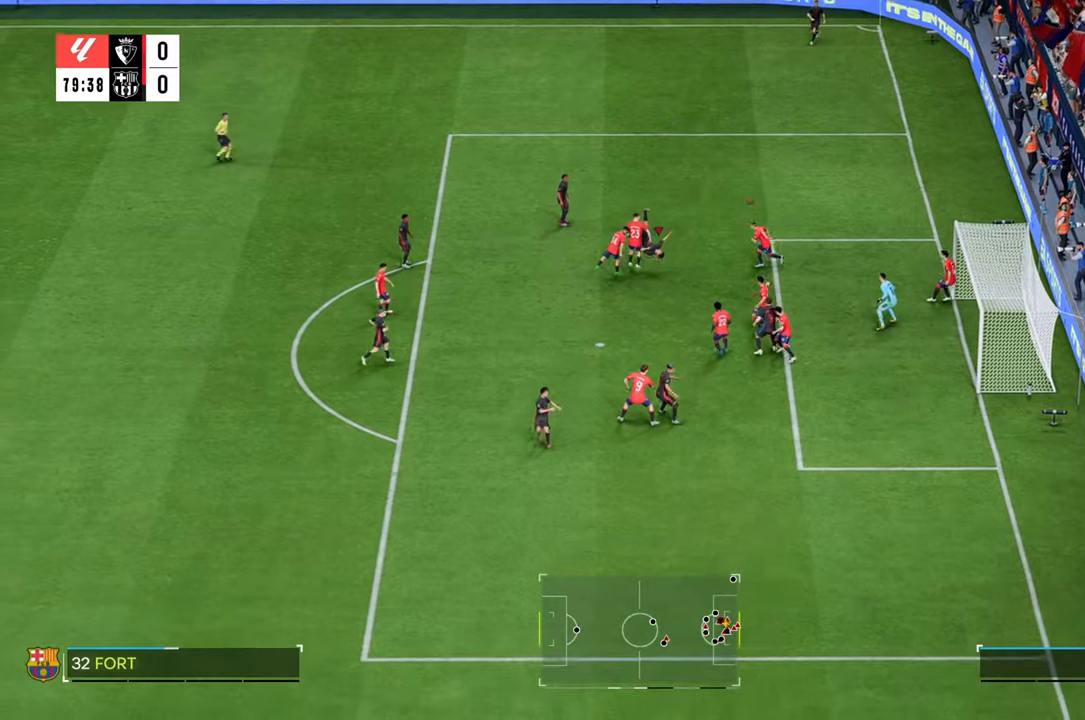
{"buttons": [], "left_stick": "down-right", "right_stick": "center", "events": []}
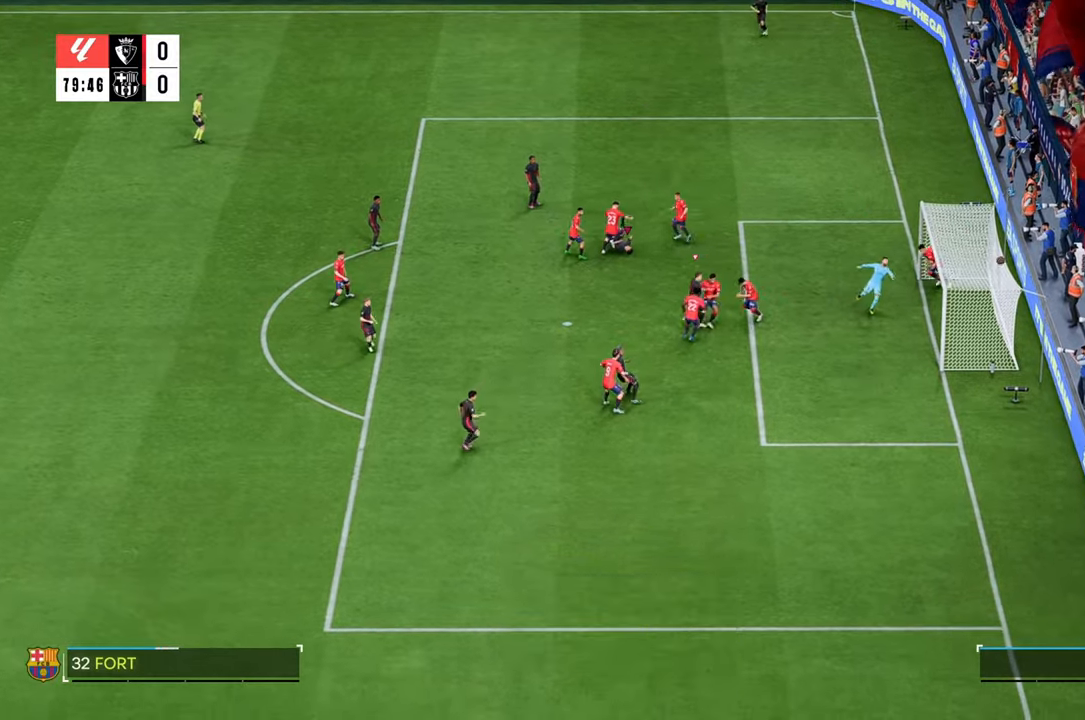
{"buttons": [], "left_stick": "down-right", "right_stick": "center", "events": []}
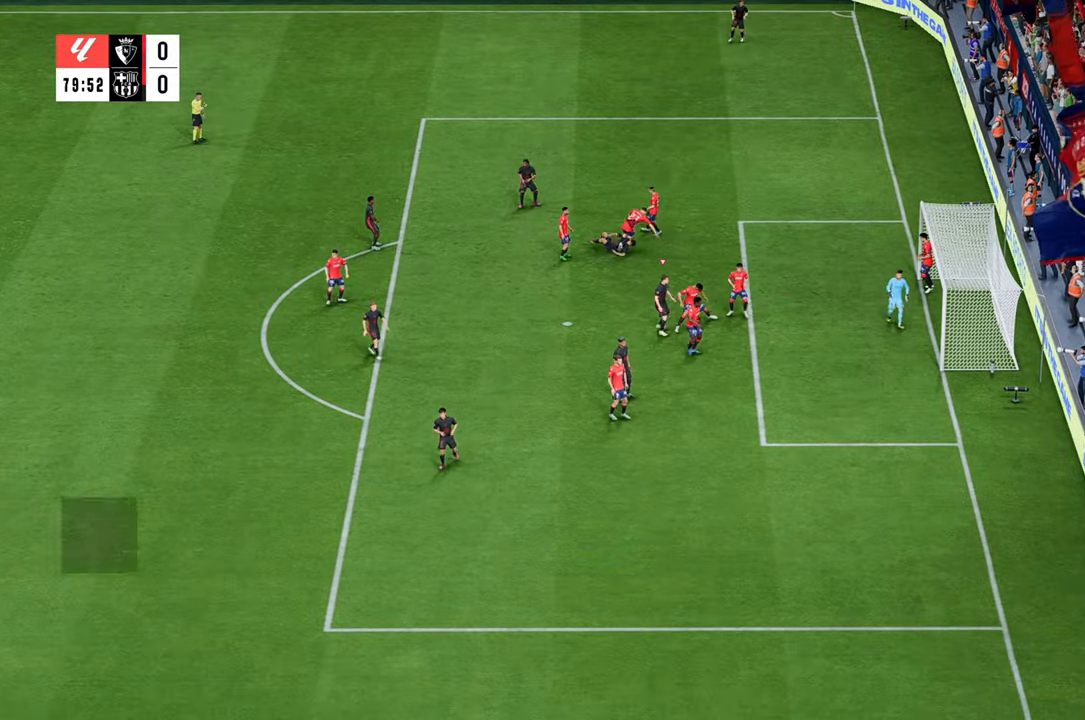
{"buttons": [], "left_stick": "down-right", "right_stick": "center", "events": []}
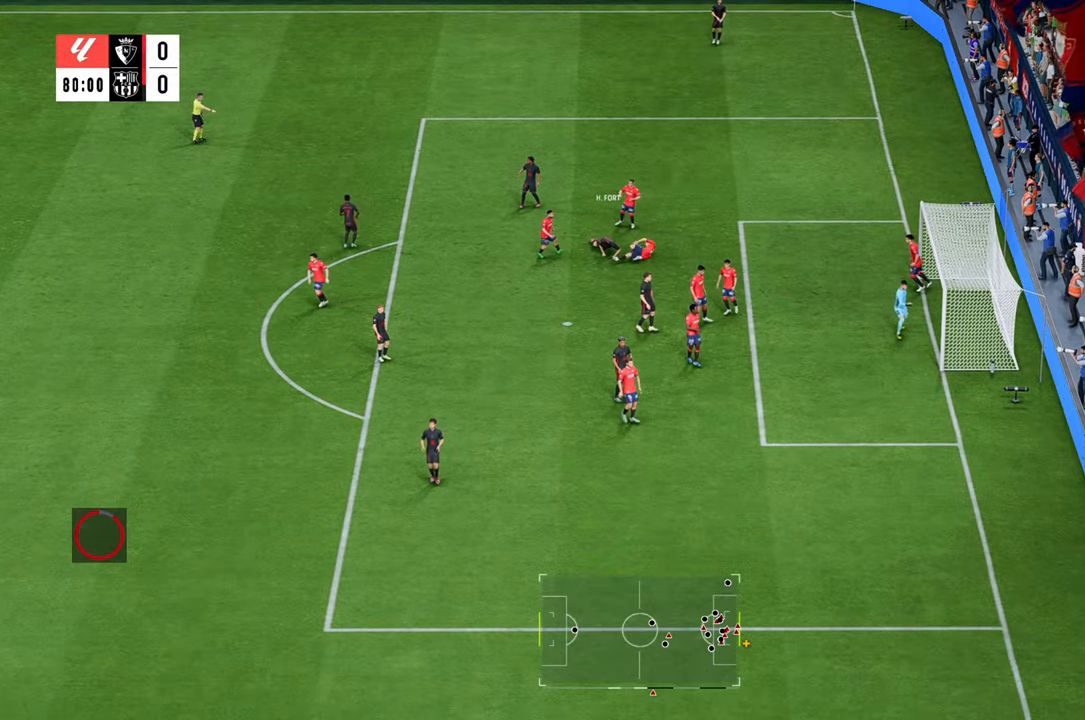
{"buttons": [], "left_stick": "down-right", "right_stick": "center", "events": []}